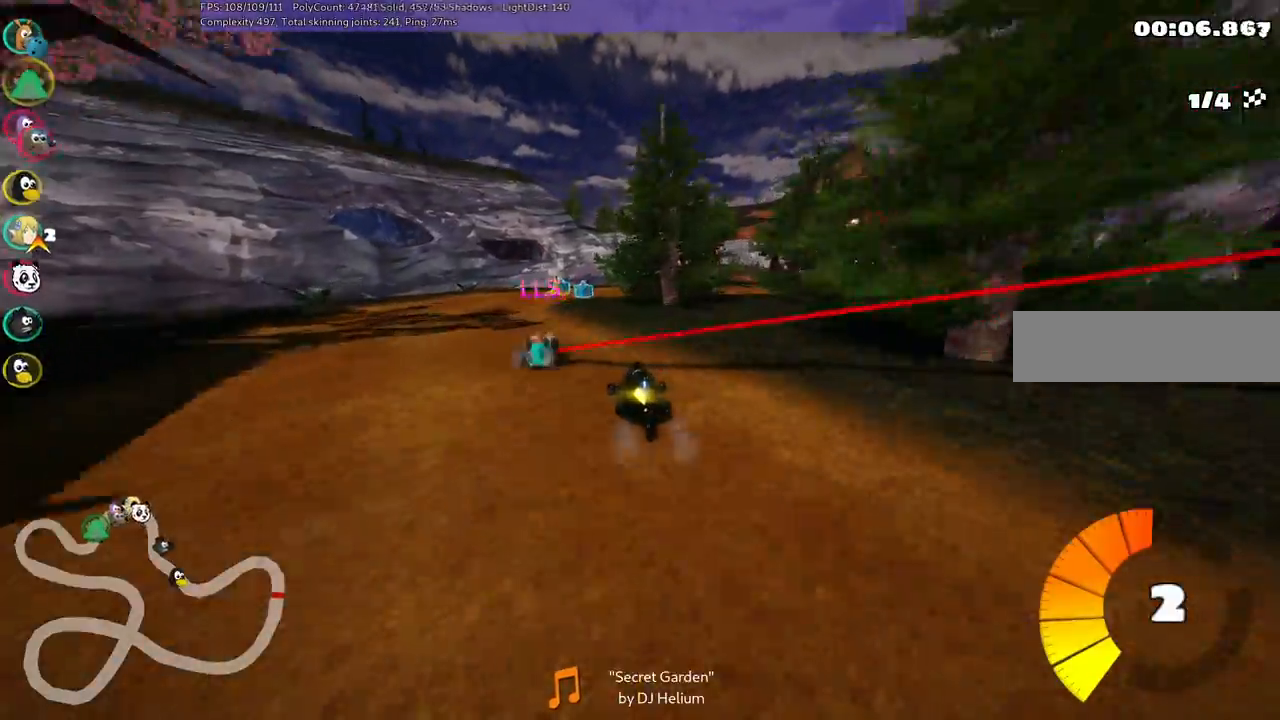
Gameplay with keyboard; each line is a JSON object with the keys held at the frame after it. "events" lists presses ("down") and releases ("up") of ".", "/", "alt_r", "b", "c", "comma", "ctrl_r", "d", "down", "f", "g", "h", "j", "k", "l", "left", "m", "n", "quote", "return", "right", "semicolon", "shift_r", "space", "super", "up" and "v" between this image and that frame as [ms after this image, input, new state], when the widget could be followed in between. No other keys are recorded. Mouse input is not recorded.
{"keys": ["right", "up"], "events": [[33, "left", "up"], [33, "right", "down"], [117, "m", "down"], [217, "up", "up"], [300, "up", "down"], [450, "m", "up"]]}
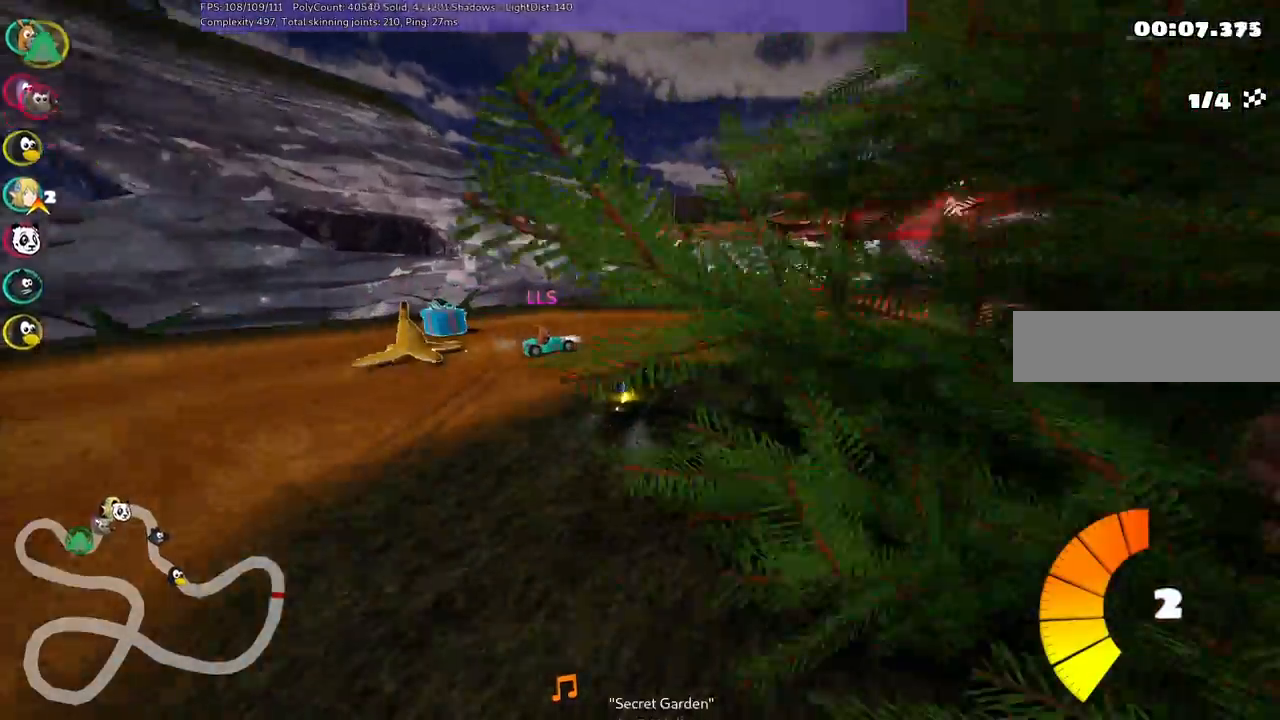
{"keys": ["left", "up"], "events": [[467, "right", "up"], [500, "left", "down"]]}
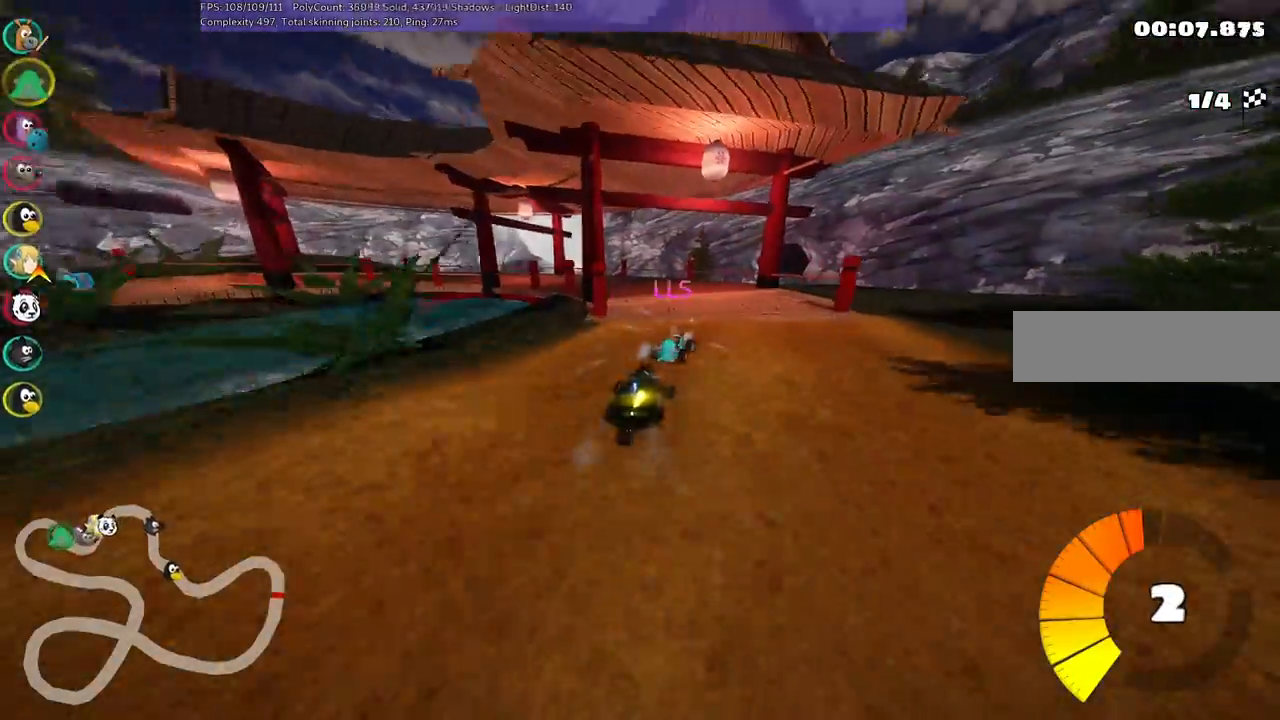
{"keys": ["left", "m", "up"], "events": [[50, "m", "down"]]}
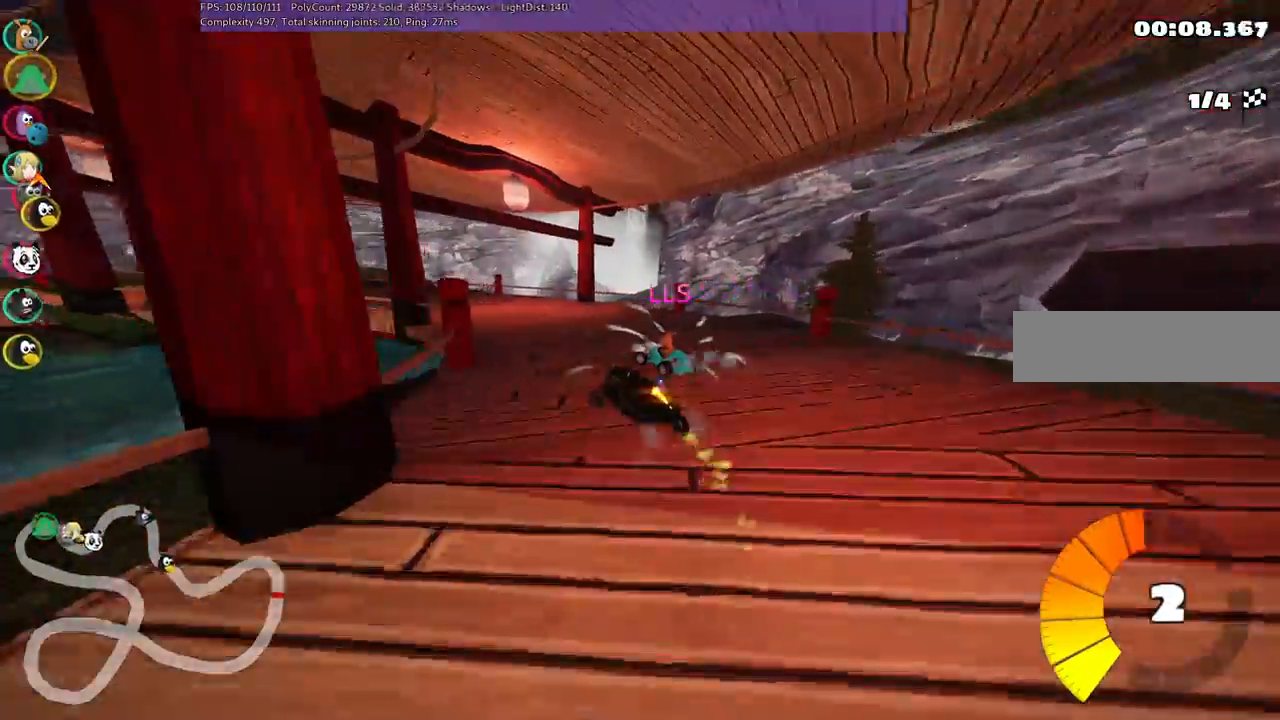
{"keys": ["left", "up"], "events": [[150, "m", "up"], [150, "up", "up"], [300, "up", "down"]]}
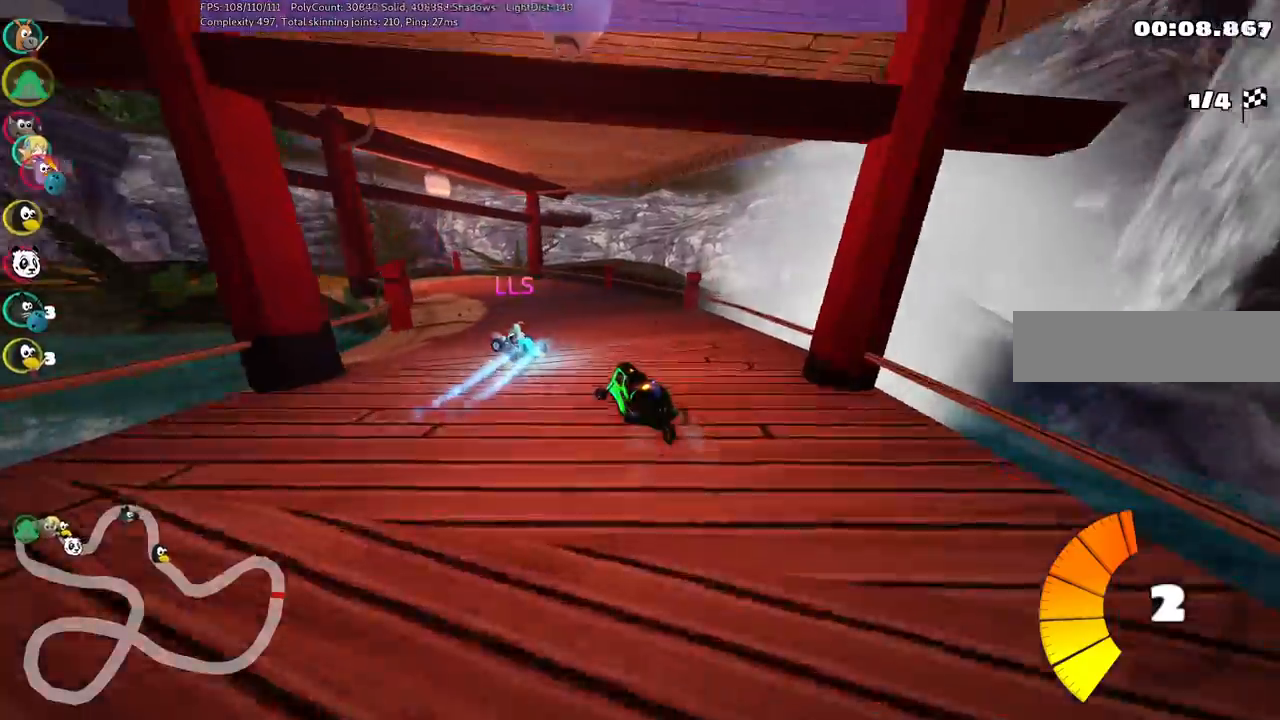
{"keys": ["left", "m", "right", "up"], "events": [[83, "left", "up"], [167, "left", "down"], [217, "m", "down"], [400, "left", "up"], [400, "right", "down"], [500, "left", "down"]]}
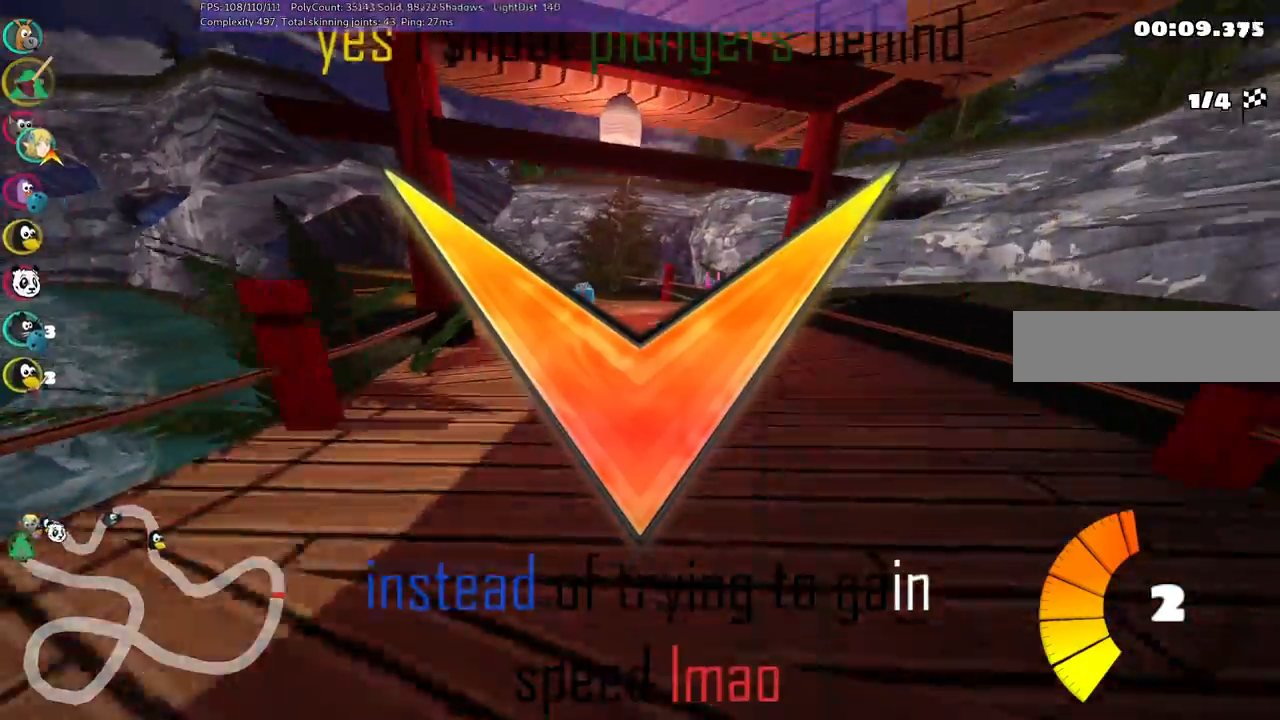
{"keys": ["left", "m", "up"], "events": [[83, "right", "up"]]}
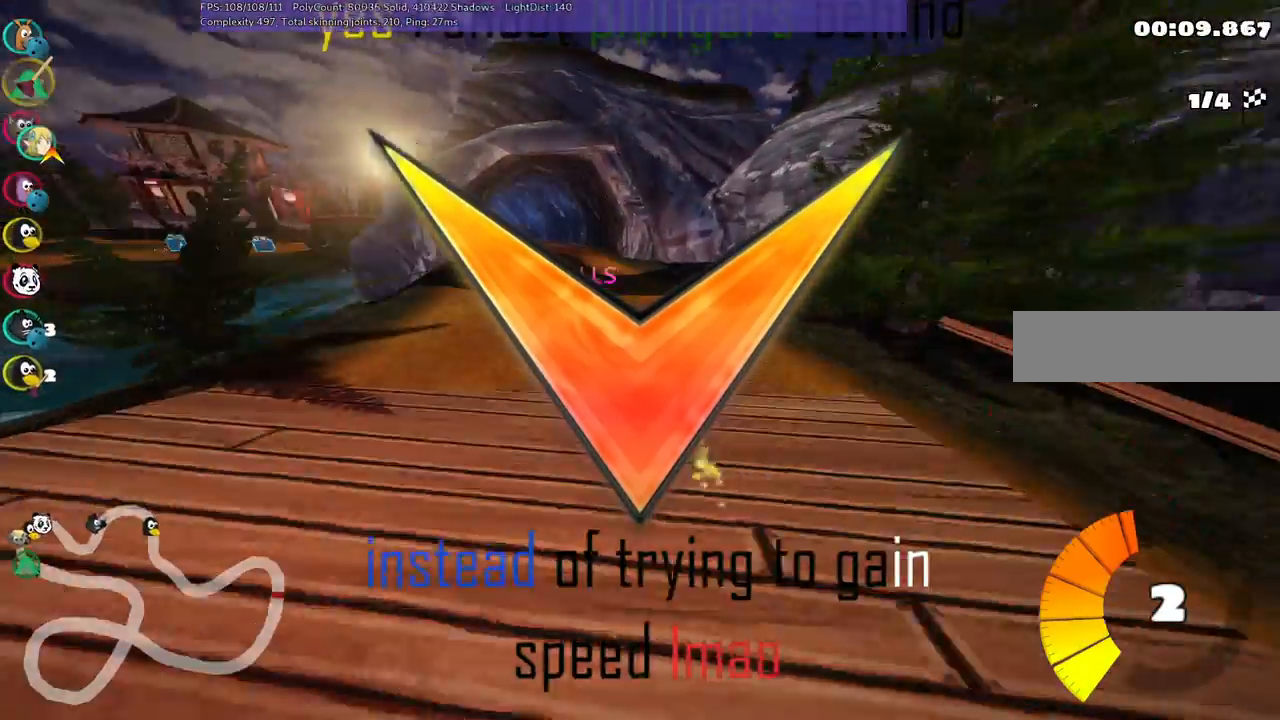
{"keys": ["left", "m", "up"], "events": []}
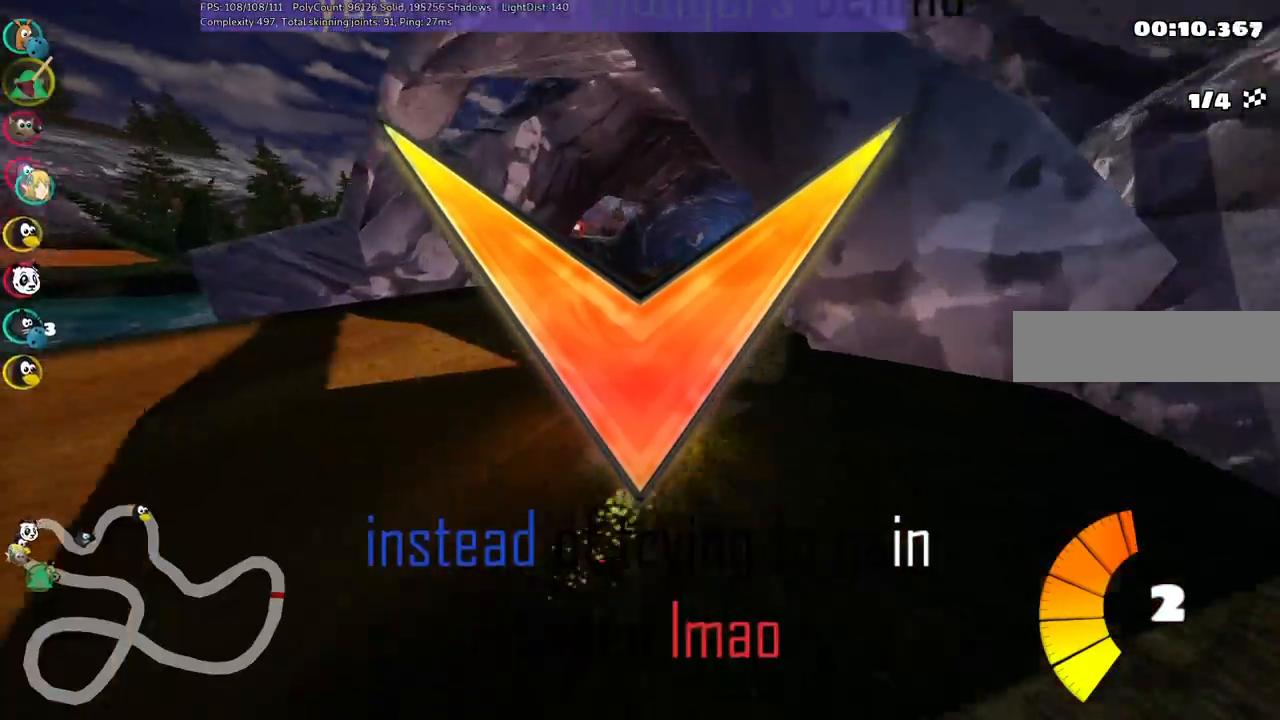
{"keys": ["up"], "events": [[117, "left", "up"], [117, "right", "down"], [317, "n", "down"], [350, "m", "up"], [400, "right", "up"], [450, "n", "up"]]}
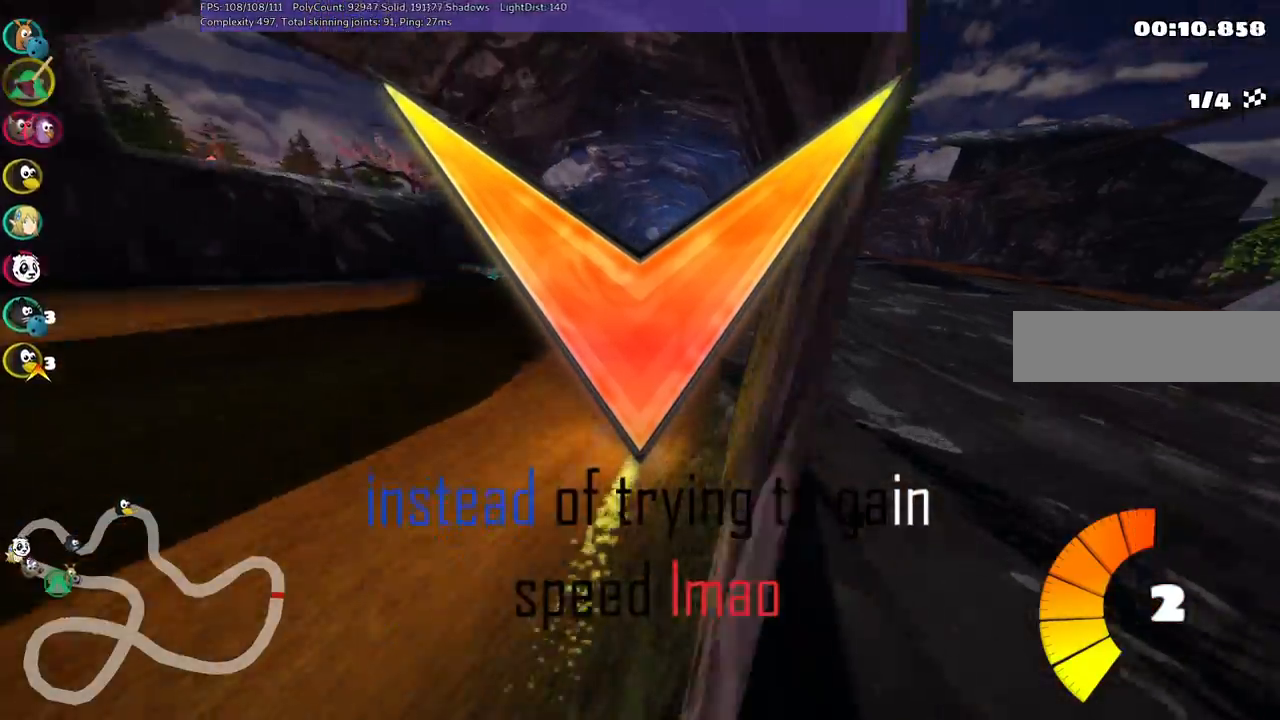
{"keys": ["right", "up"], "events": [[233, "left", "down"], [417, "left", "up"], [450, "right", "down"]]}
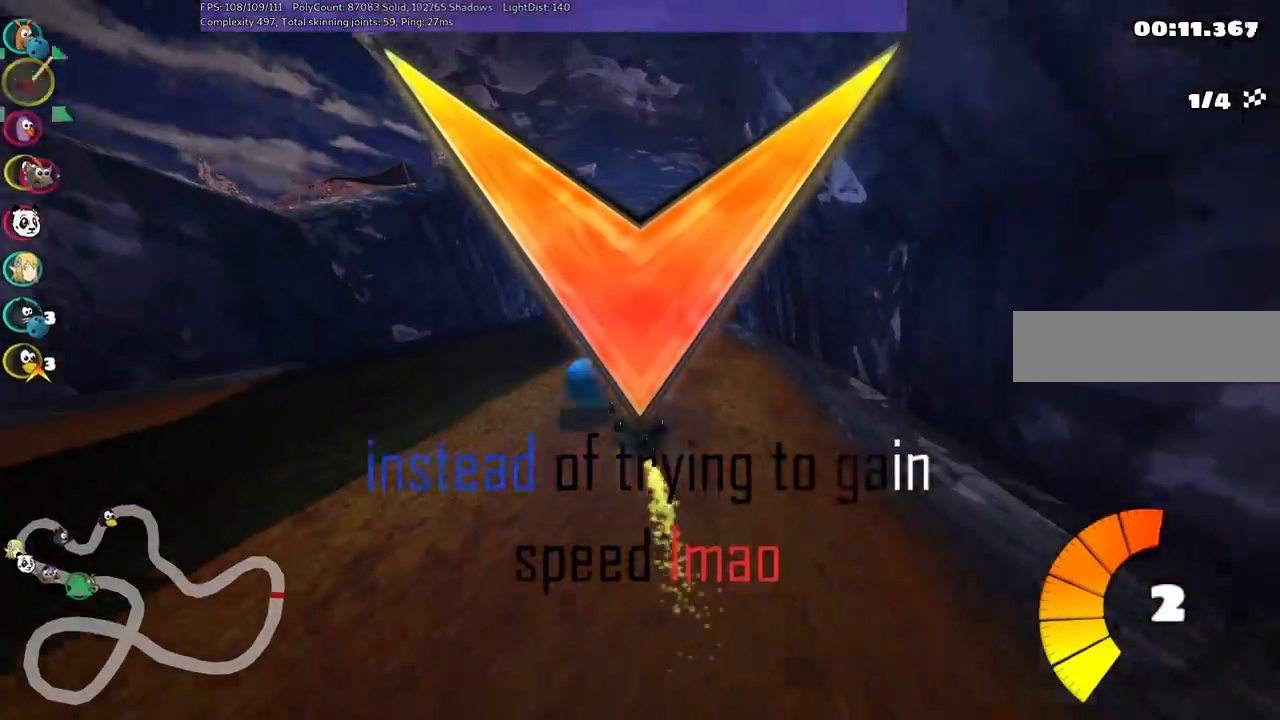
{"keys": ["up"], "events": [[50, "left", "down"], [50, "m", "down"], [100, "right", "up"], [433, "left", "up"], [483, "m", "up"]]}
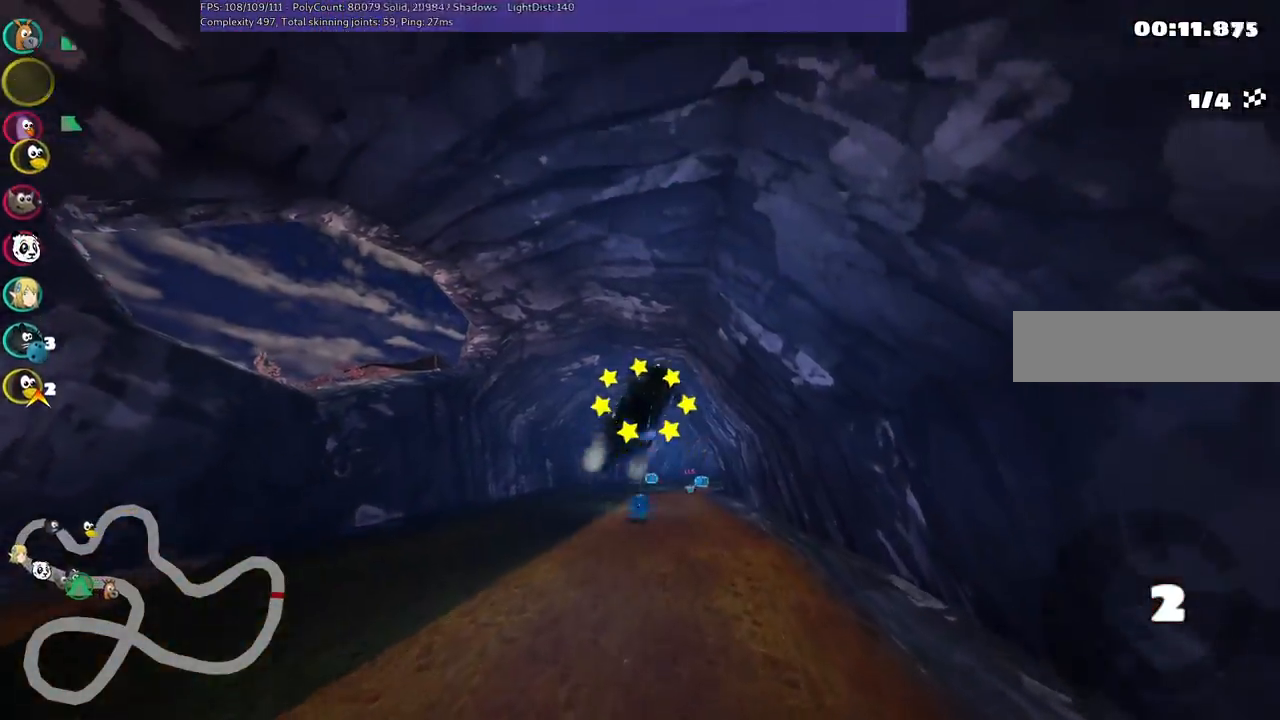
{"keys": ["up"], "events": []}
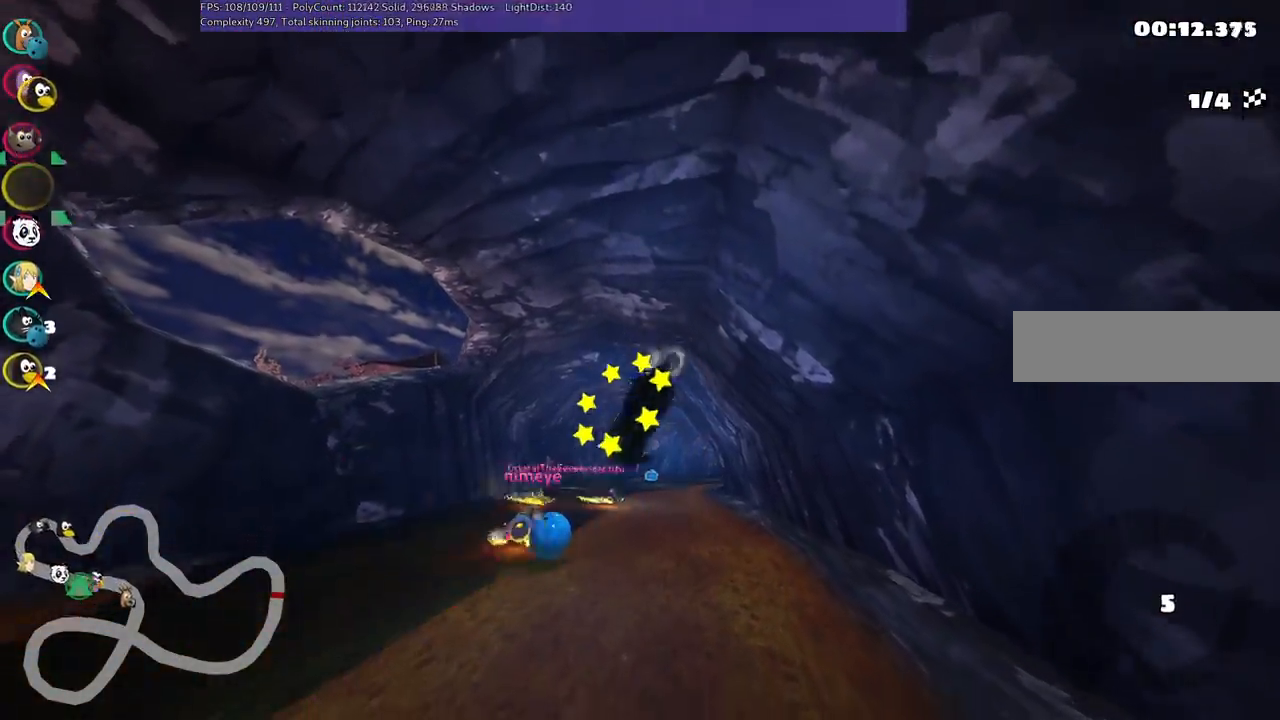
{"keys": ["up"], "events": []}
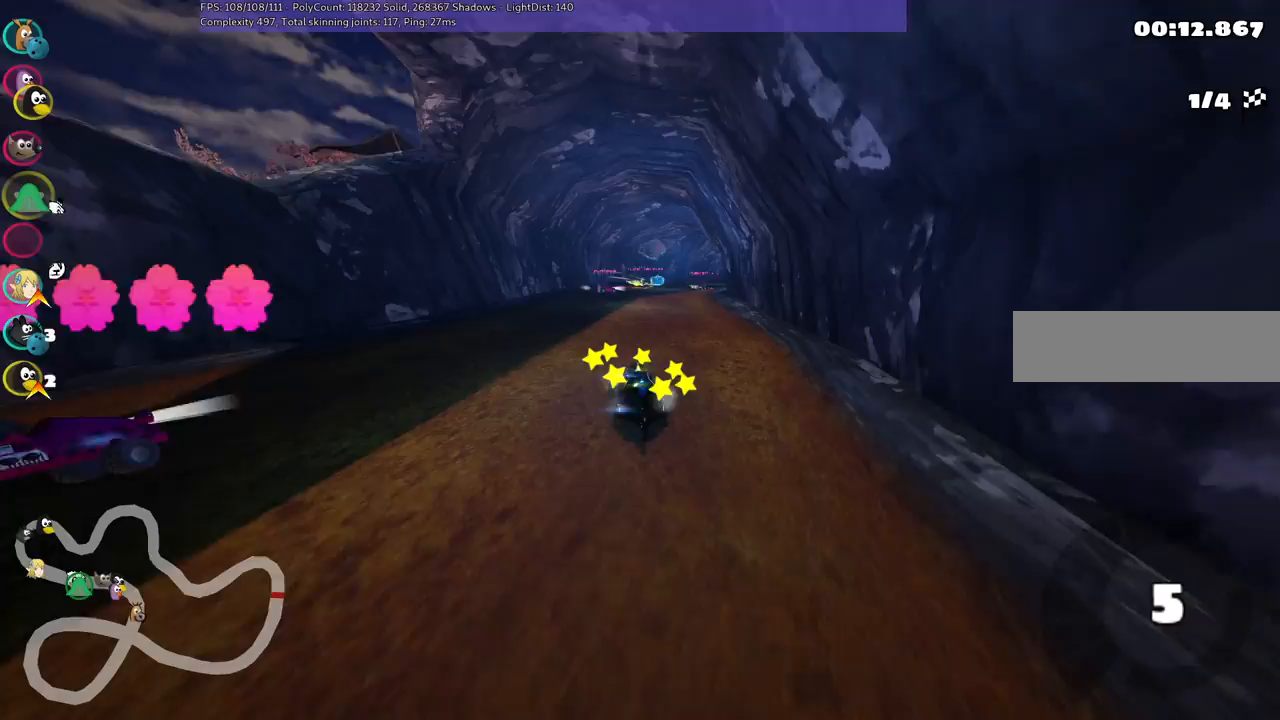
{"keys": ["up"], "events": []}
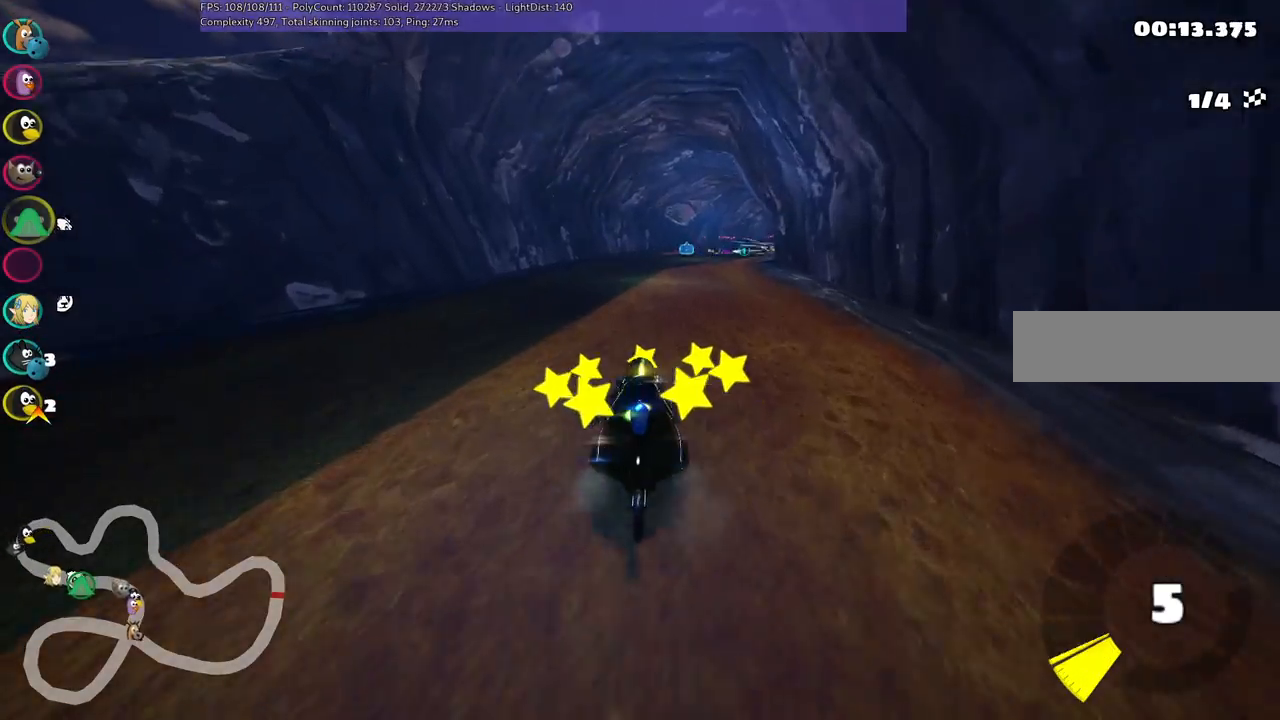
{"keys": ["m", "right", "up"], "events": [[17, "left", "down"], [300, "left", "up"], [333, "right", "down"], [383, "m", "down"]]}
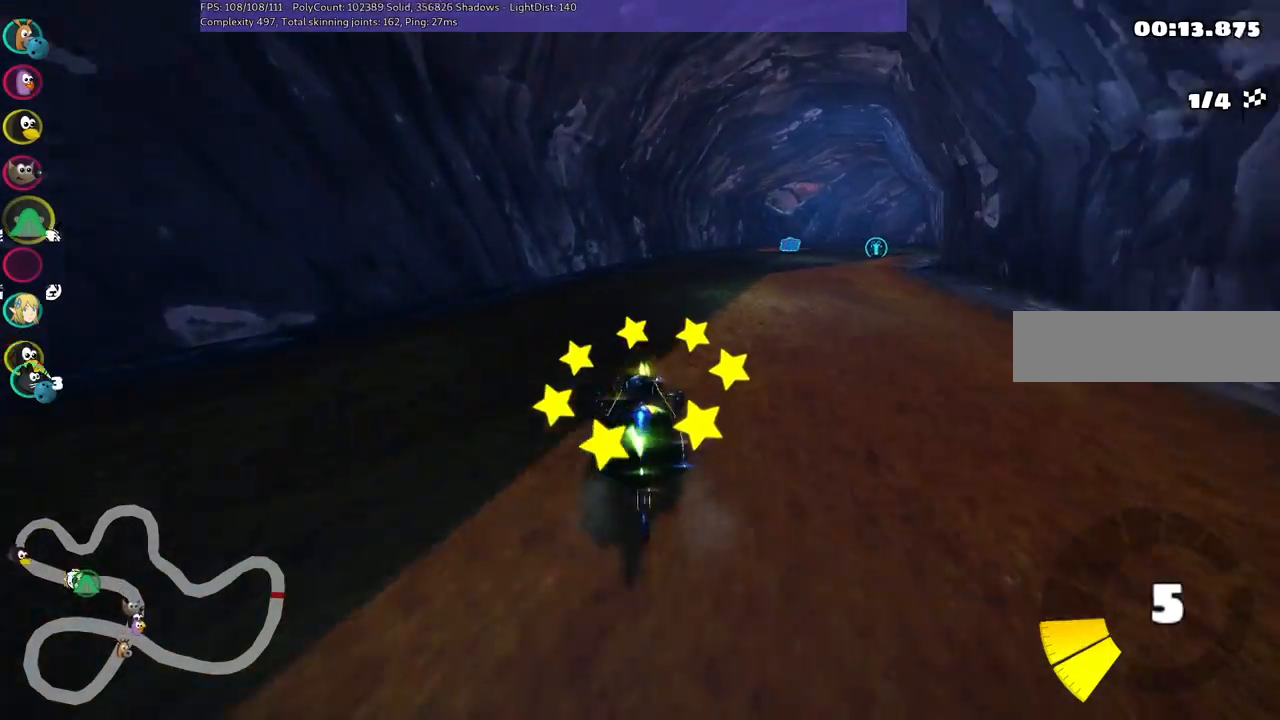
{"keys": ["m", "right", "up"], "events": []}
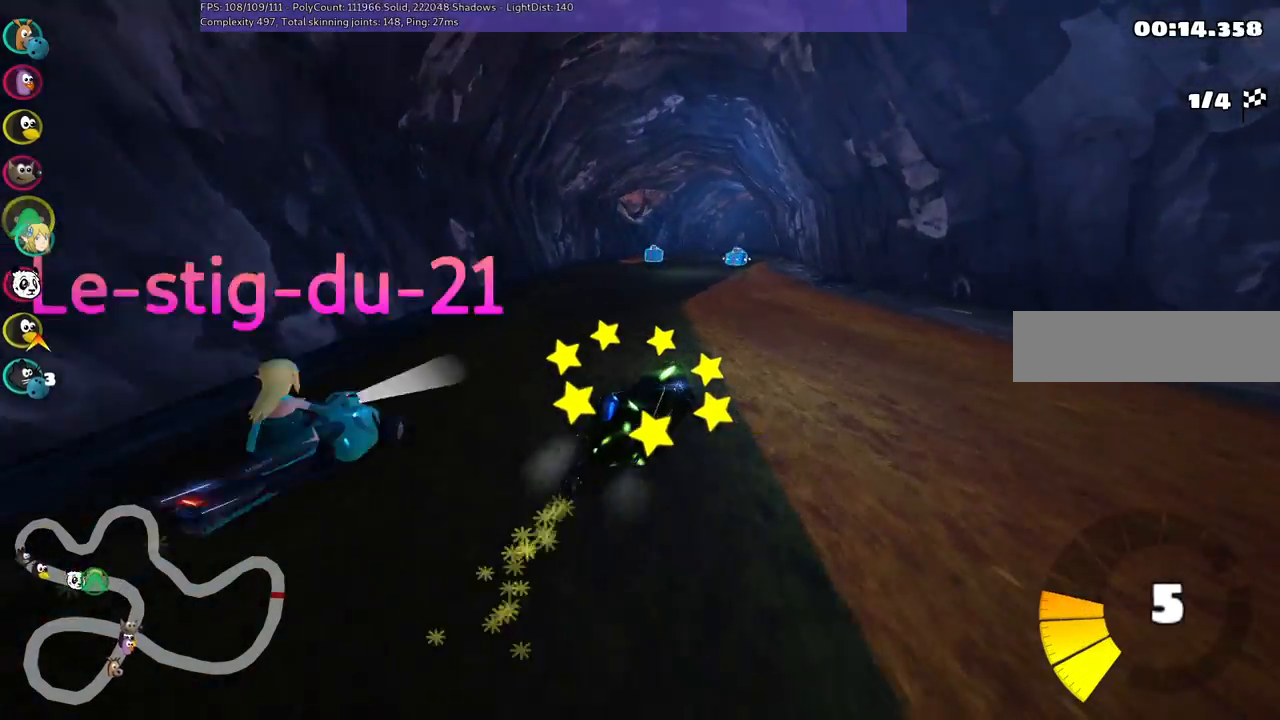
{"keys": ["left", "m", "up"], "events": [[267, "left", "down"], [317, "right", "up"]]}
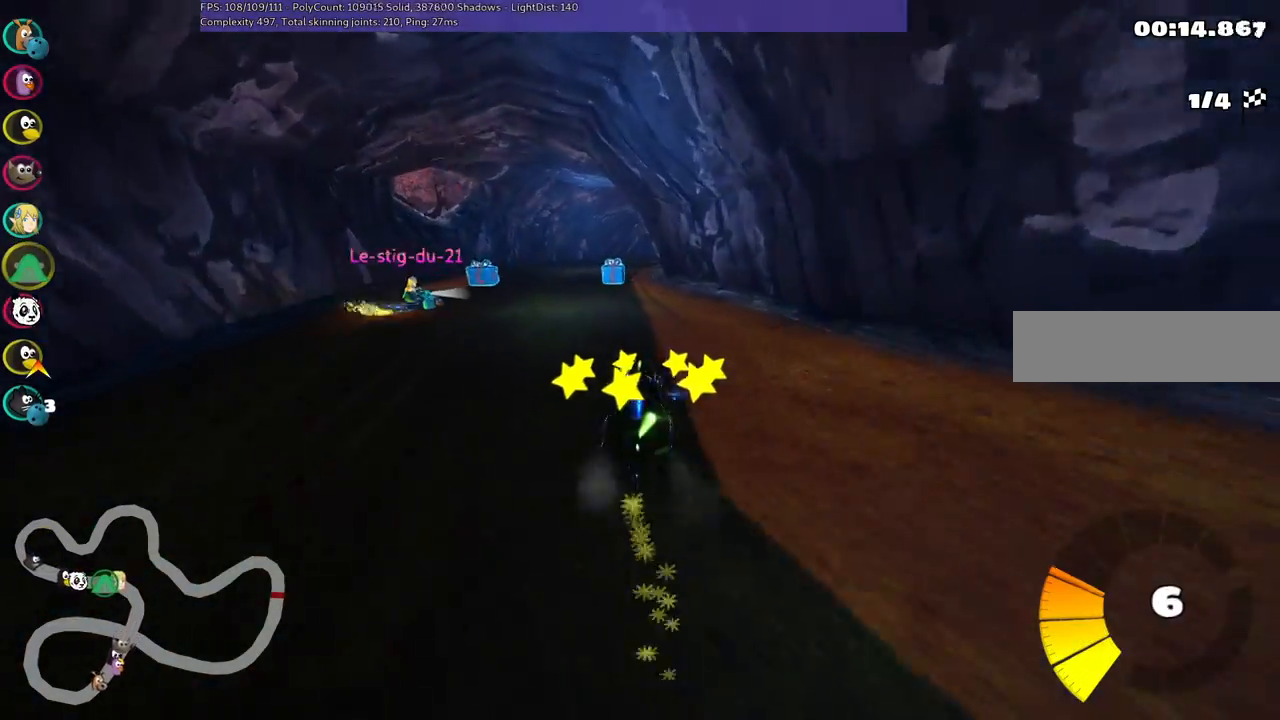
{"keys": ["left", "up"], "events": [[83, "left", "up"], [133, "m", "up"], [417, "left", "down"]]}
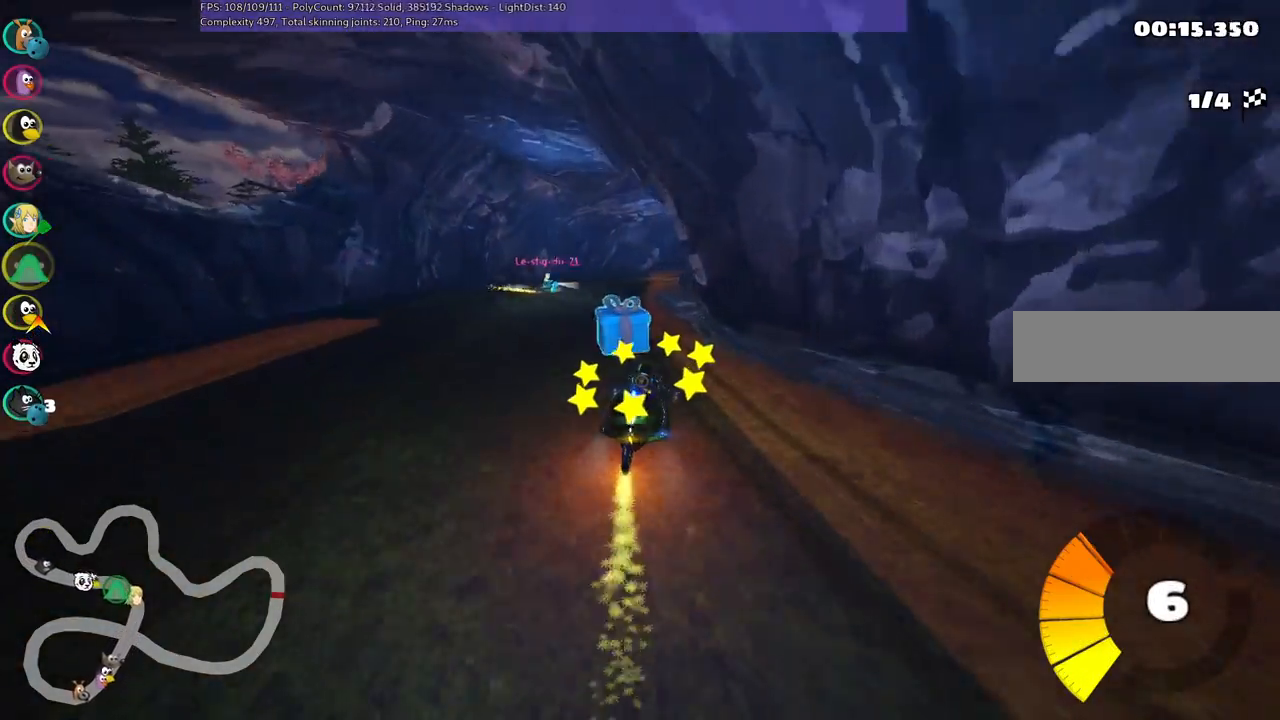
{"keys": ["left", "m", "right", "up"], "events": [[67, "left", "up"], [150, "right", "down"], [200, "m", "down"], [483, "left", "down"]]}
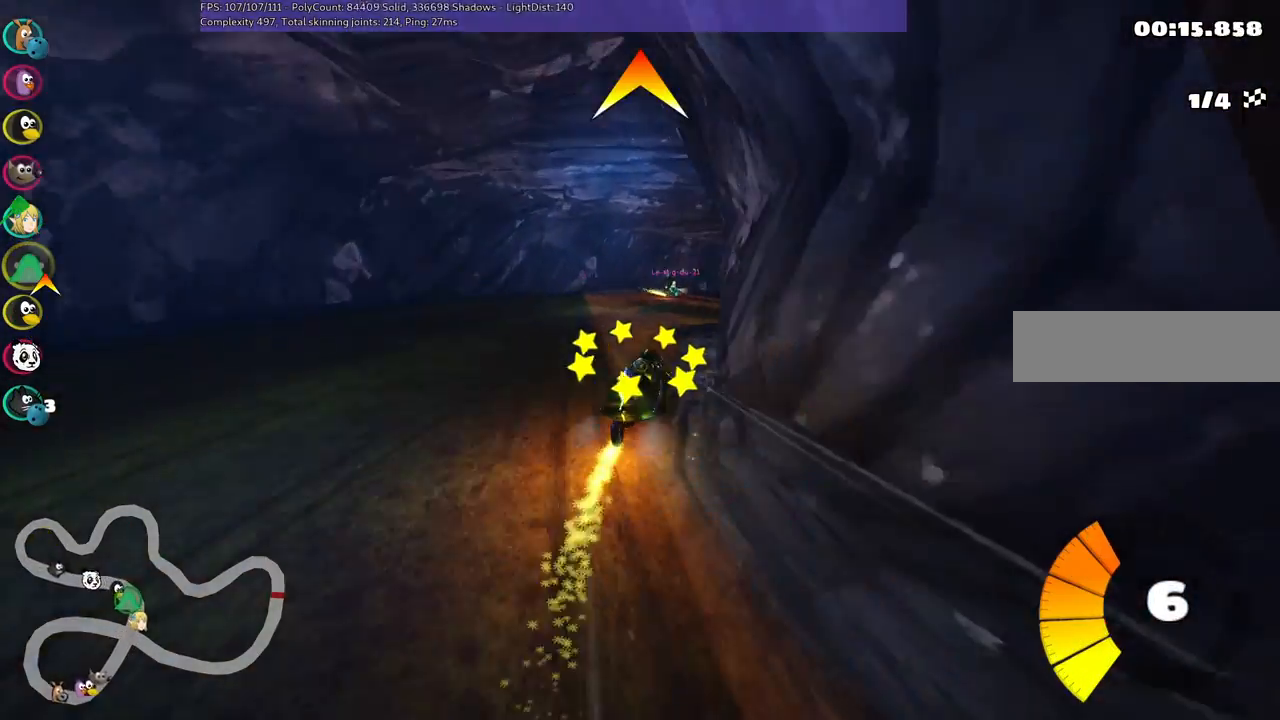
{"keys": ["left", "m", "right", "up"], "events": [[33, "right", "up"], [117, "right", "down"]]}
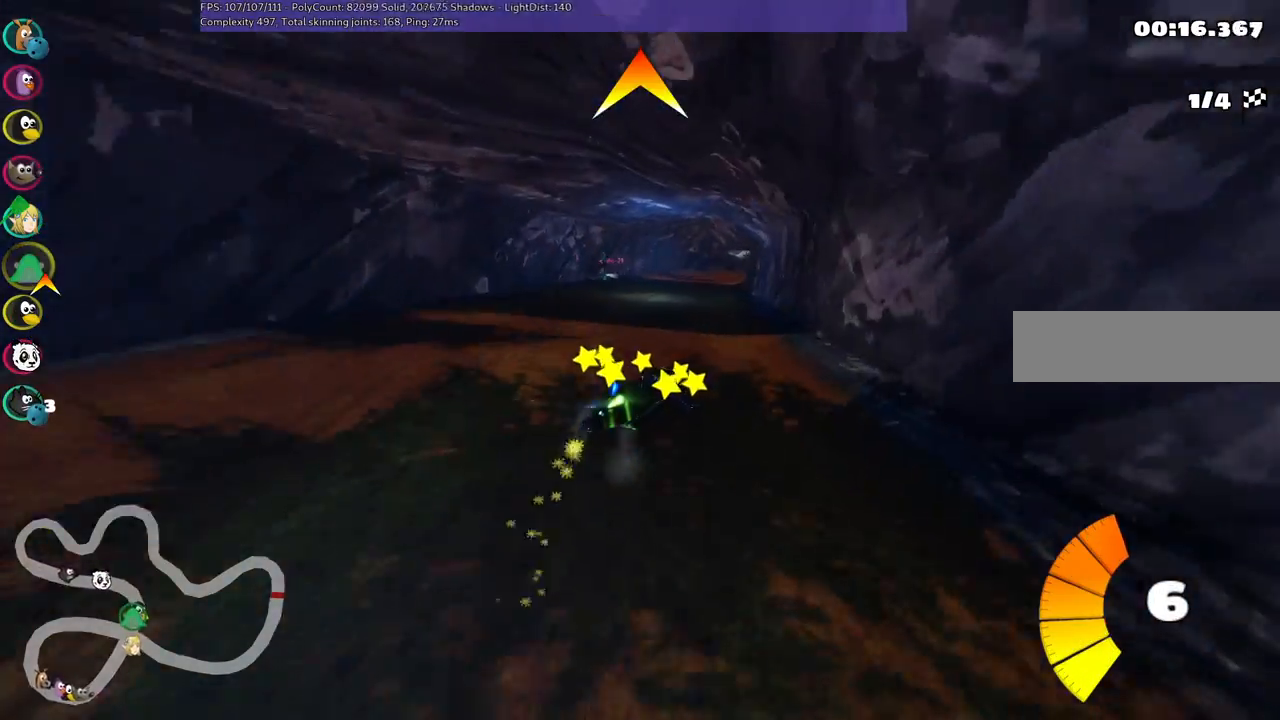
{"keys": ["left", "m", "up"], "events": [[317, "right", "up"]]}
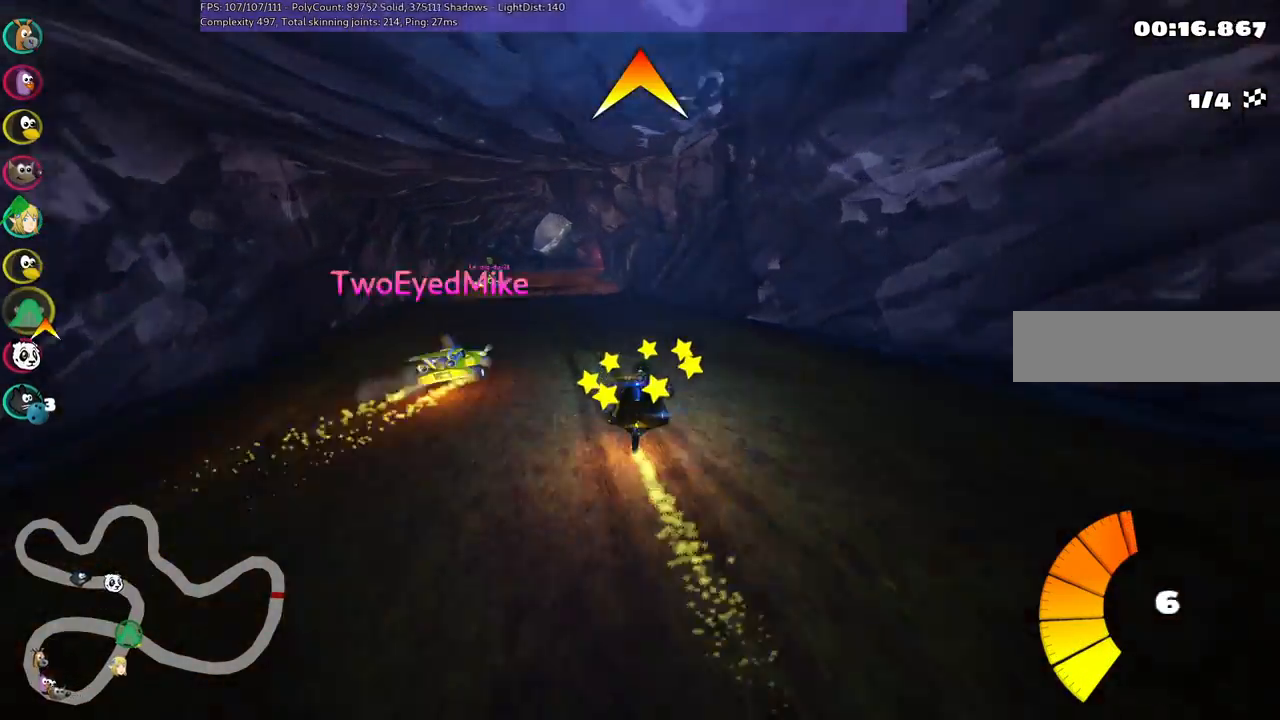
{"keys": ["left", "up"], "events": [[17, "m", "up"], [100, "left", "up"], [383, "left", "down"]]}
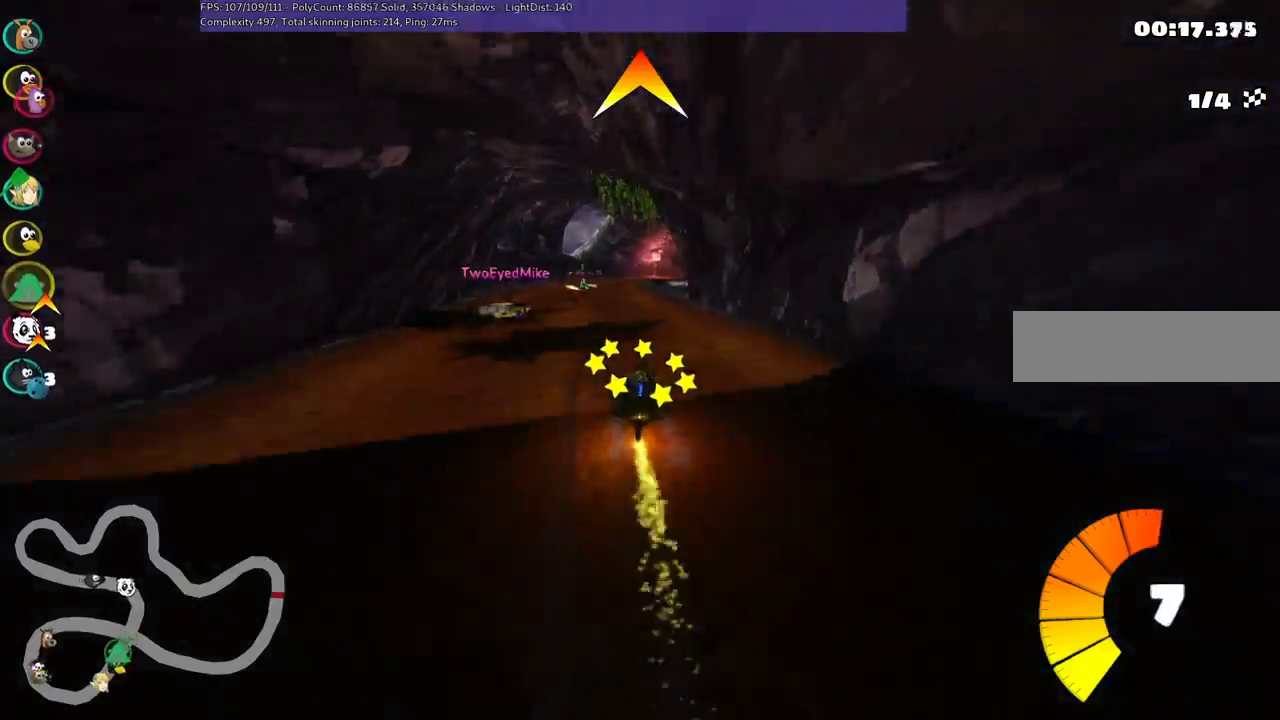
{"keys": ["left", "m", "up"], "events": [[117, "left", "up"], [167, "m", "down"], [167, "right", "down"], [217, "left", "down"], [300, "right", "up"]]}
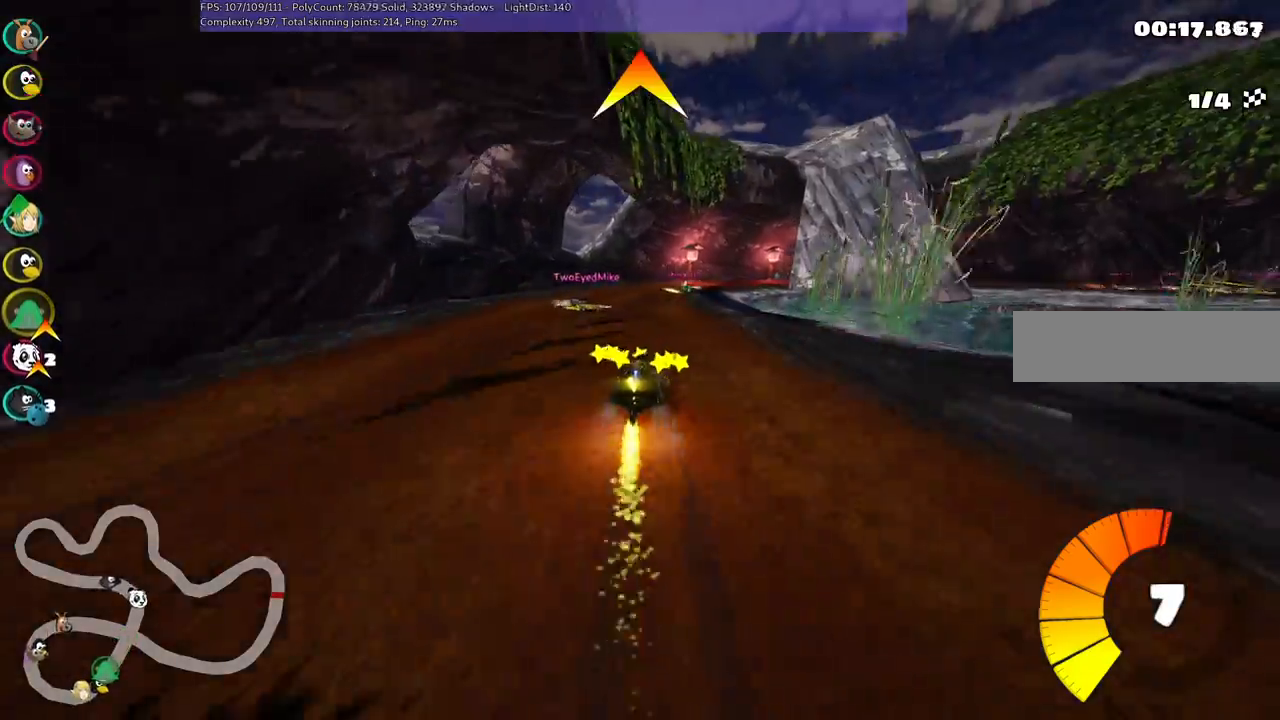
{"keys": ["left", "m", "right", "up"], "events": [[33, "right", "down"], [133, "right", "up"], [283, "right", "down"]]}
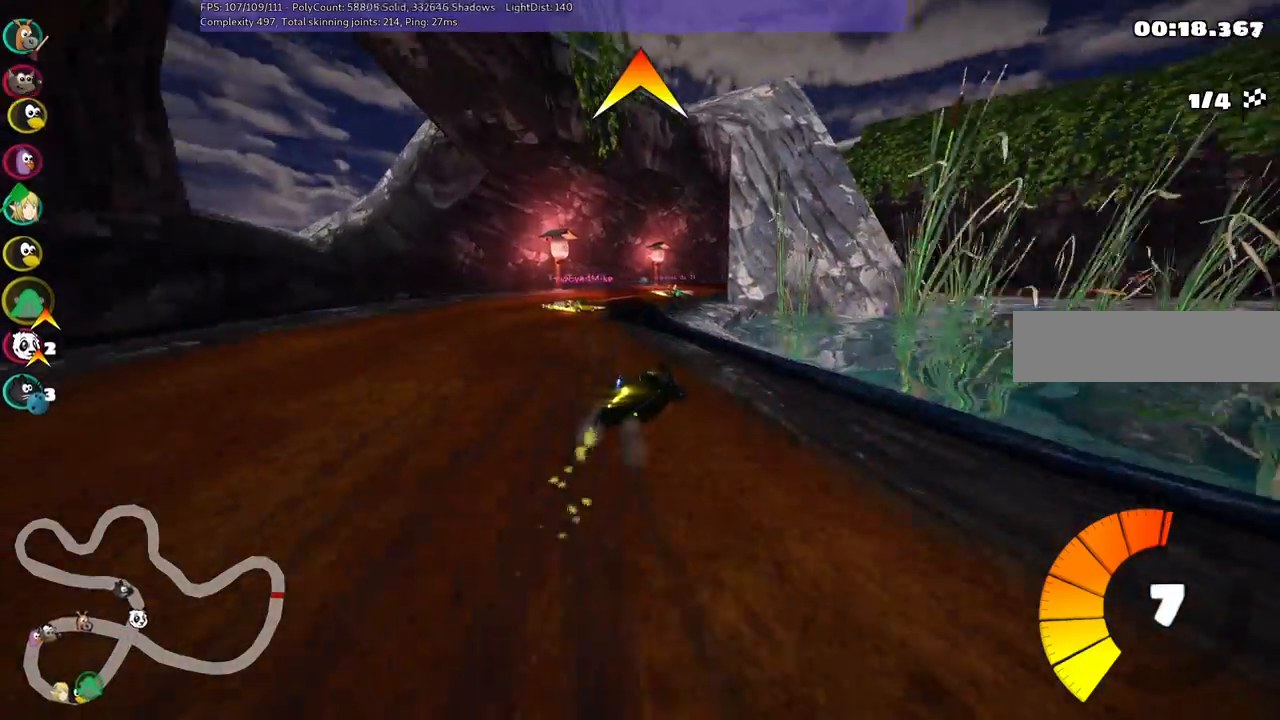
{"keys": ["left", "up"], "events": [[17, "right", "up"], [117, "right", "down"], [433, "m", "up"], [483, "right", "up"]]}
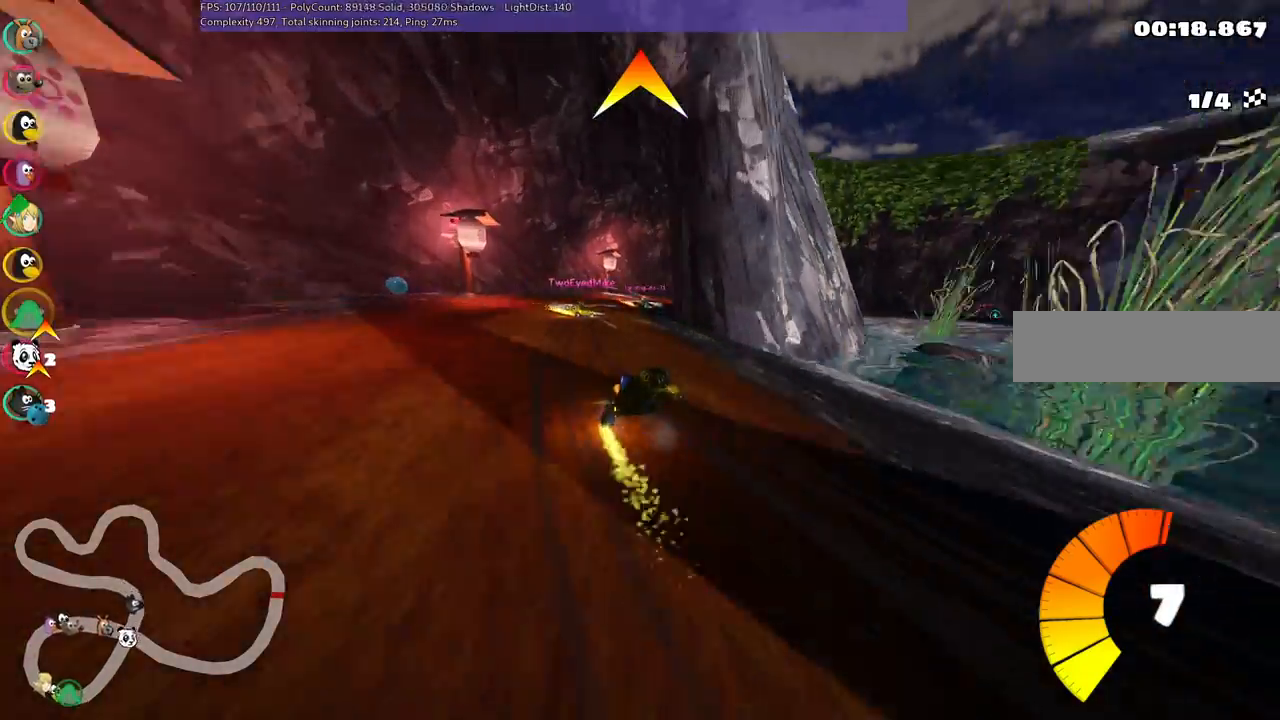
{"keys": ["m", "right", "up"], "events": [[33, "left", "up"], [117, "left", "down"], [267, "left", "up"], [400, "m", "down"], [400, "right", "down"]]}
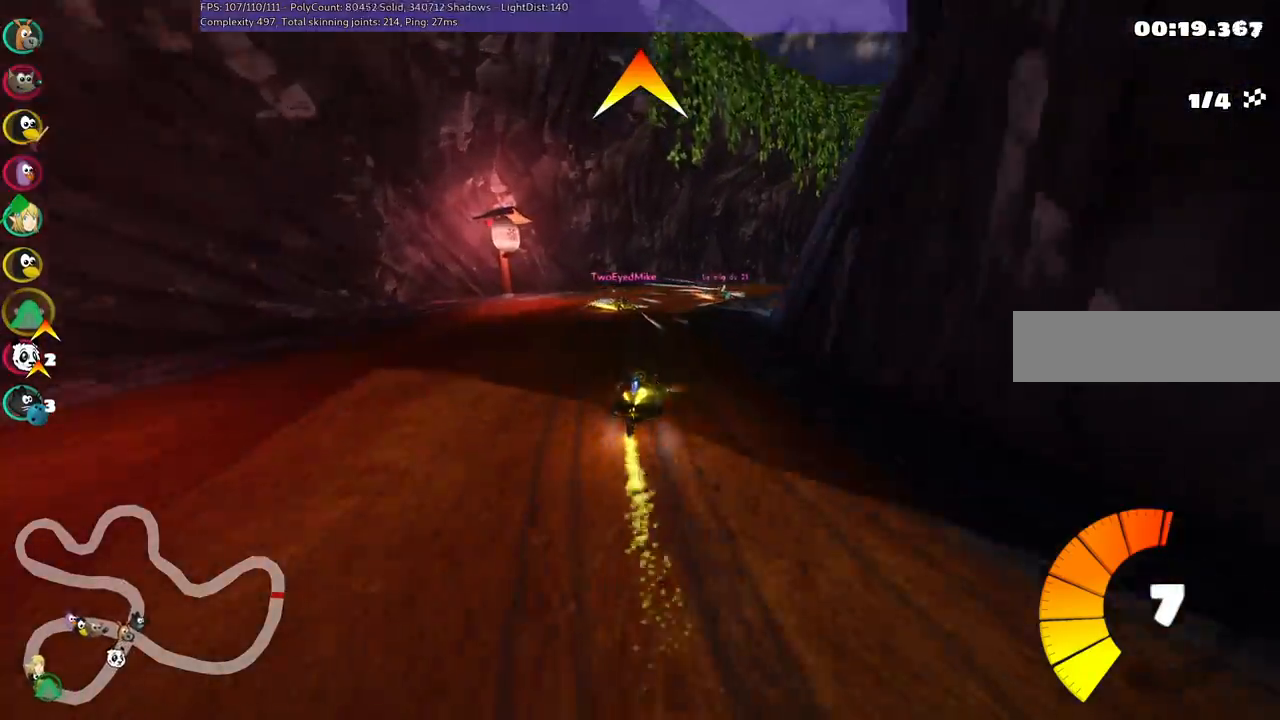
{"keys": ["m", "right", "up"], "events": []}
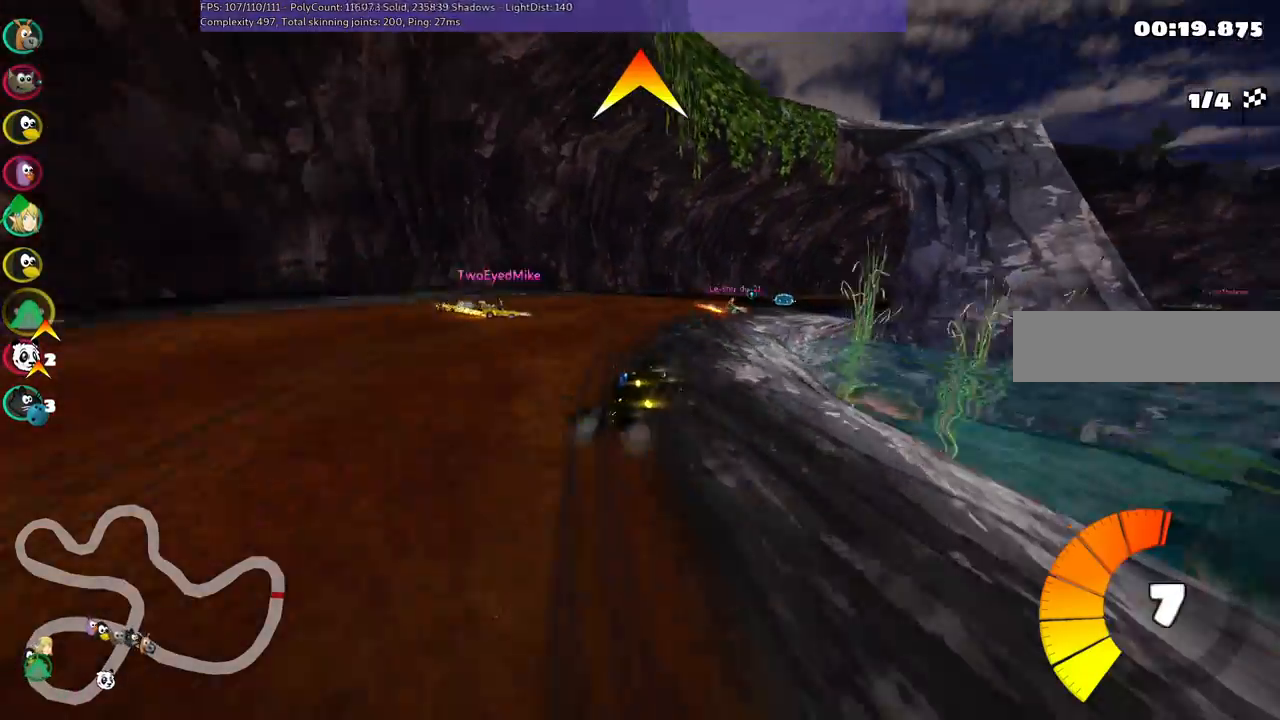
{"keys": ["left", "m", "up"], "events": [[300, "right", "up"], [350, "left", "down"]]}
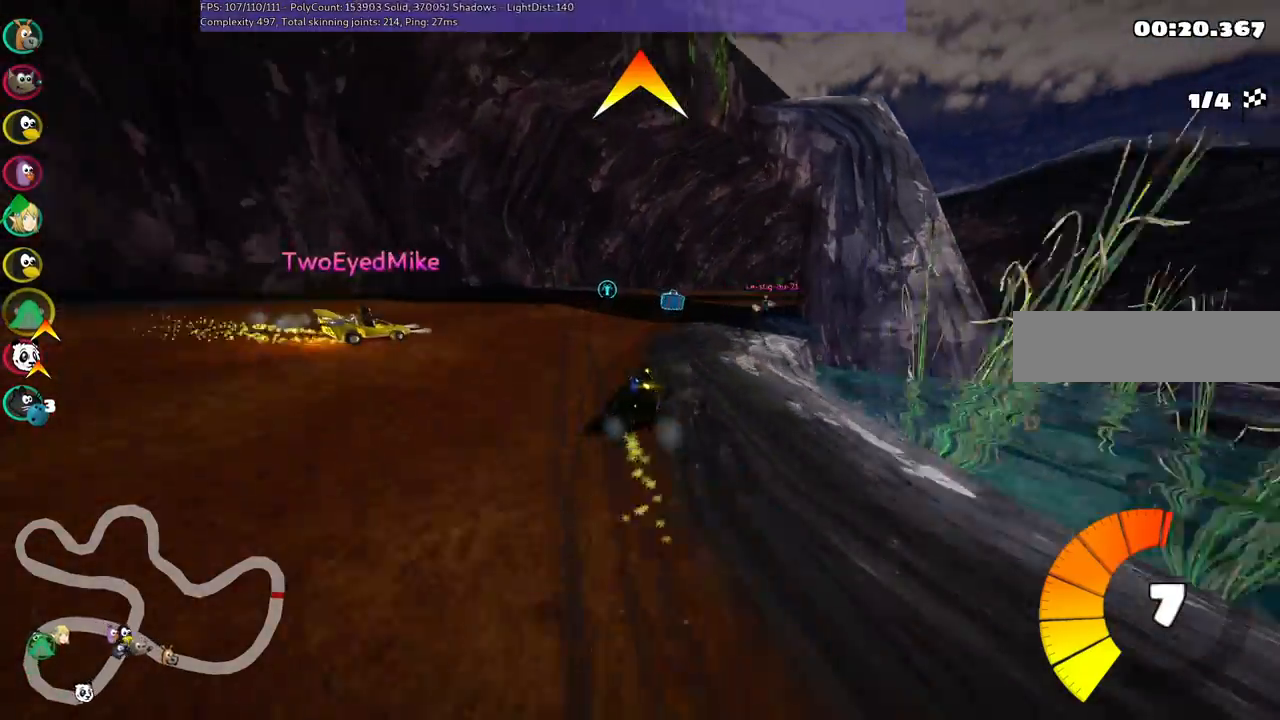
{"keys": ["right", "up"], "events": [[167, "right", "down"], [217, "left", "up"], [267, "space", "down"], [350, "m", "up"], [400, "space", "up"]]}
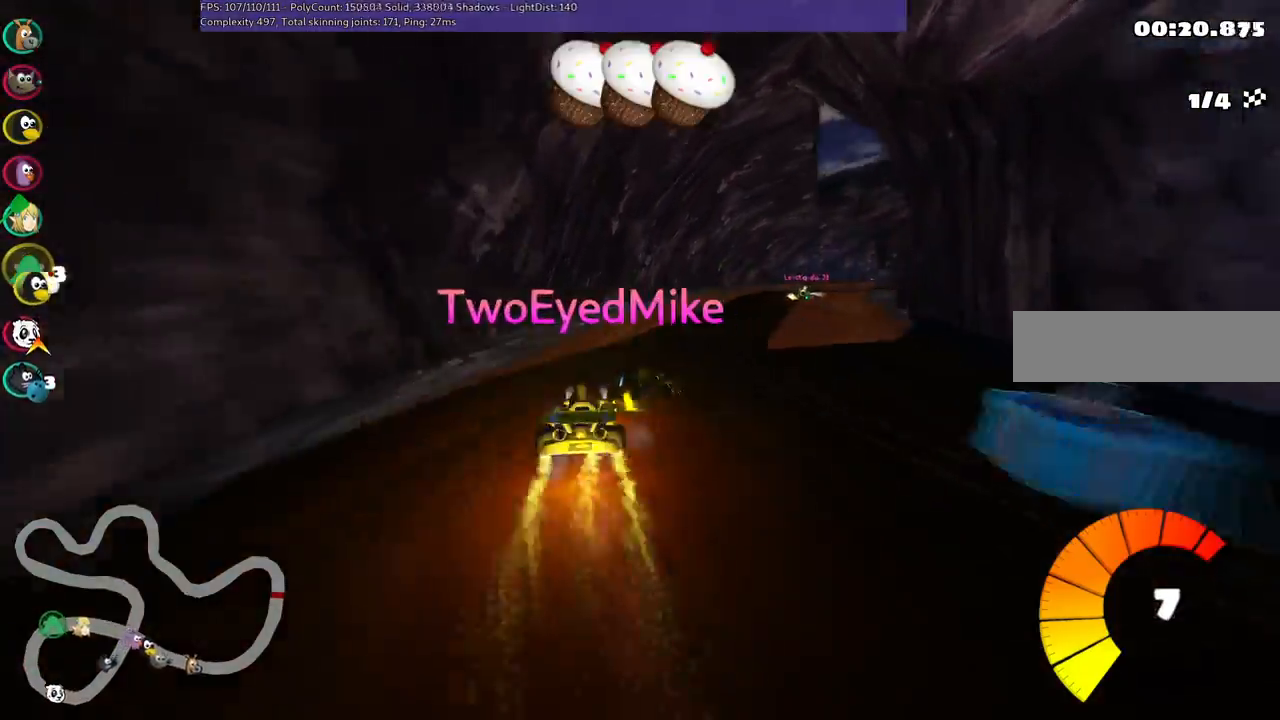
{"keys": ["up"], "events": [[183, "right", "up"], [317, "right", "down"], [417, "right", "up"]]}
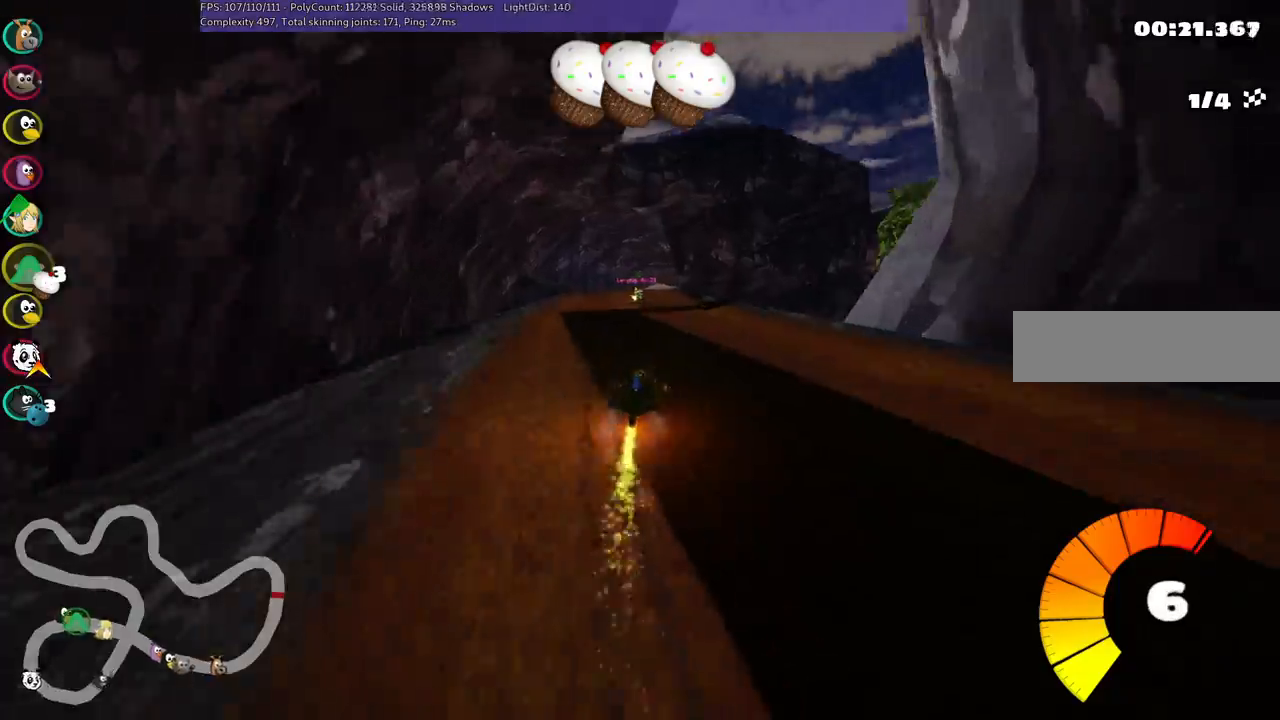
{"keys": ["up"], "events": [[100, "left", "down"], [100, "m", "down"], [200, "left", "up"], [200, "right", "down"], [283, "m", "up"], [333, "right", "up"]]}